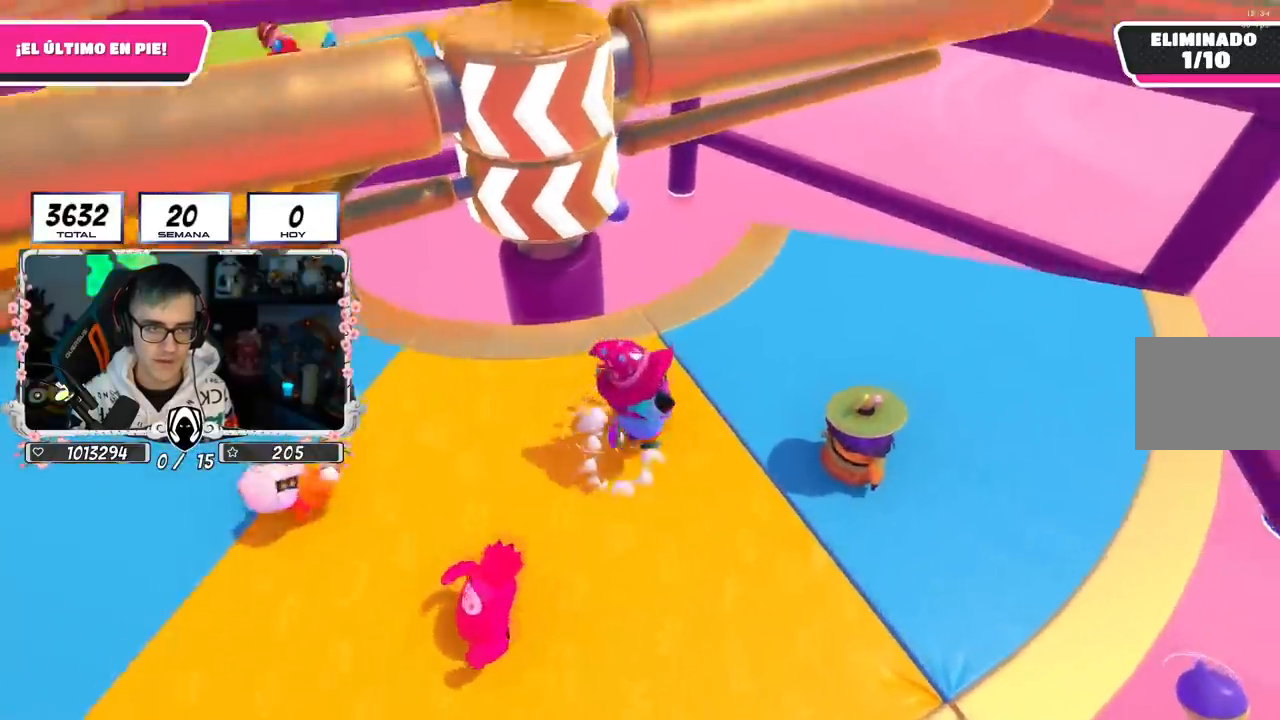
Gameplay with a controller (PlayStation layout); each line is a JSON object with the inputs held at the frame after it. "events" lists button and stick changes between this image and that frame as [ms after this image, input, new state], when the widget could be followed in between.
{"buttons": [], "left_stick": "up-right", "right_stick": "center", "events": [[116, "CROSS", "up"], [166, "left_stick", "up-left"], [333, "left_stick", "up"], [450, "left_stick", "up-right"]]}
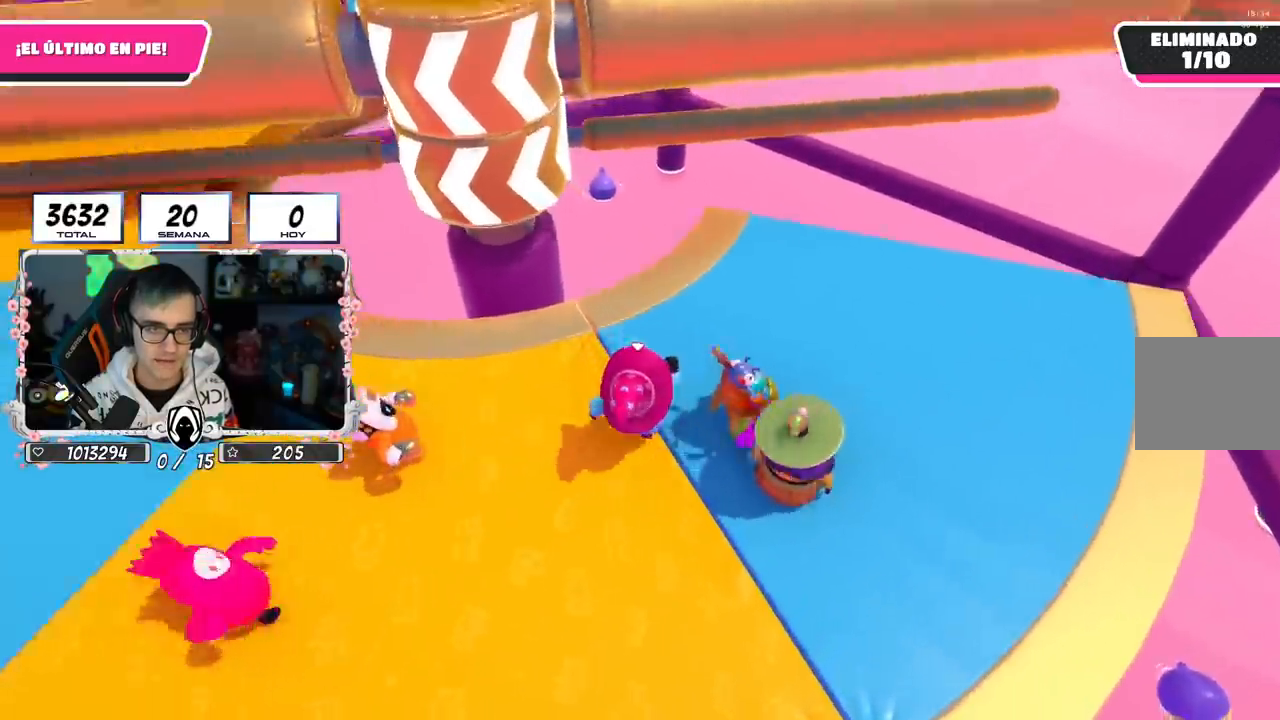
{"buttons": [], "left_stick": "down-left", "right_stick": "center", "events": [[267, "right_stick", "down-left"], [467, "right_stick", "center"], [484, "left_stick", "down-left"]]}
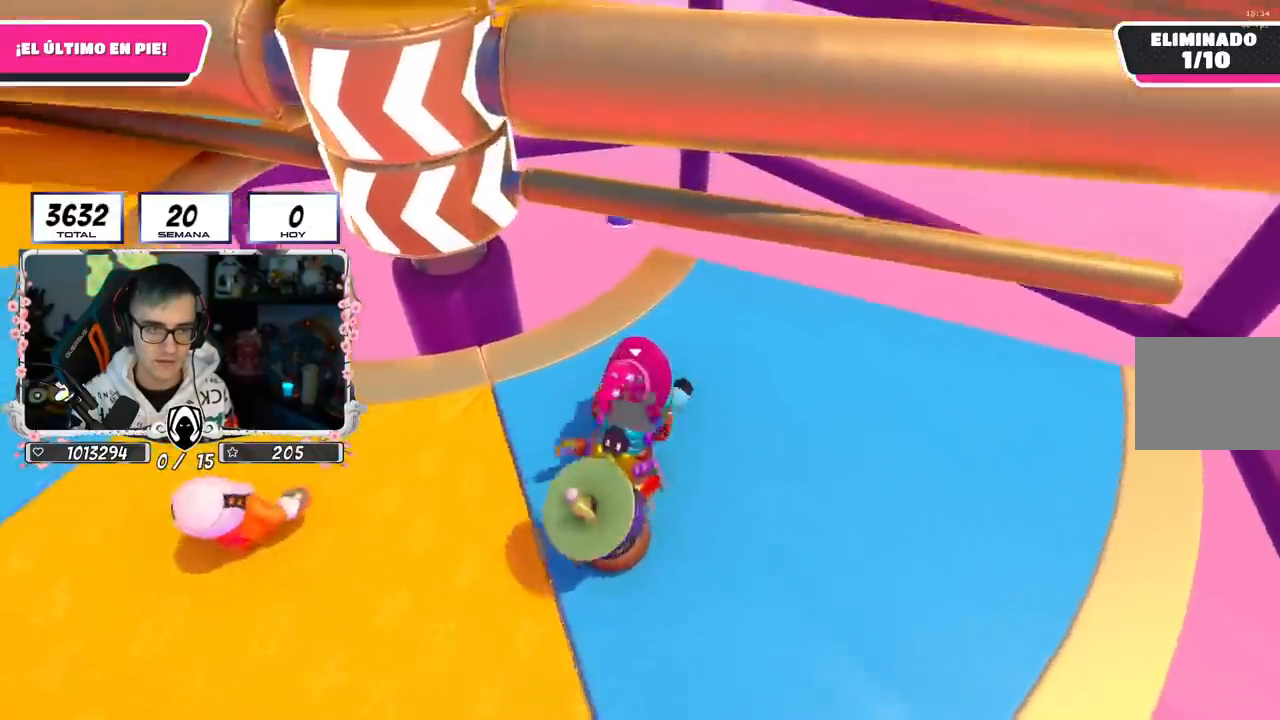
{"buttons": ["CROSS"], "left_stick": "center", "right_stick": "center", "events": [[216, "left_stick", "right"], [333, "CROSS", "down"], [433, "left_stick", "down-left"], [500, "left_stick", "center"]]}
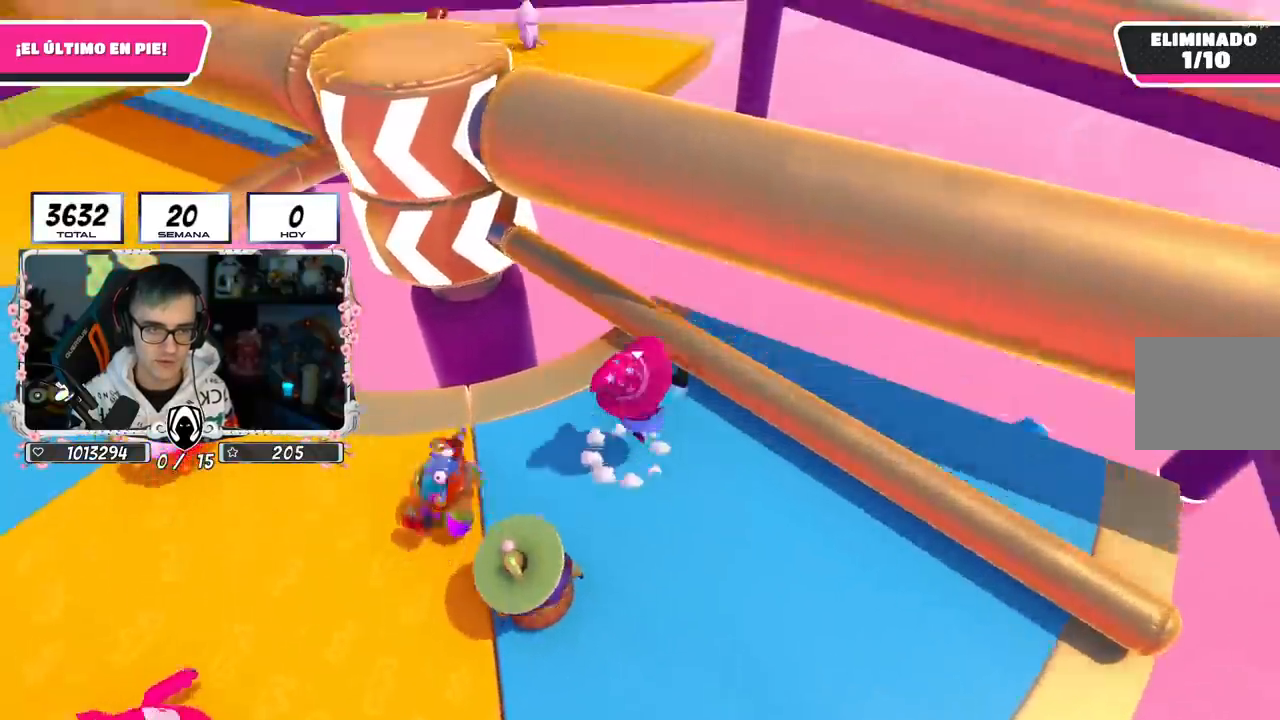
{"buttons": [], "left_stick": "left", "right_stick": "center", "events": [[50, "left_stick", "up-right"], [134, "CROSS", "up"], [134, "left_stick", "center"], [184, "left_stick", "left"]]}
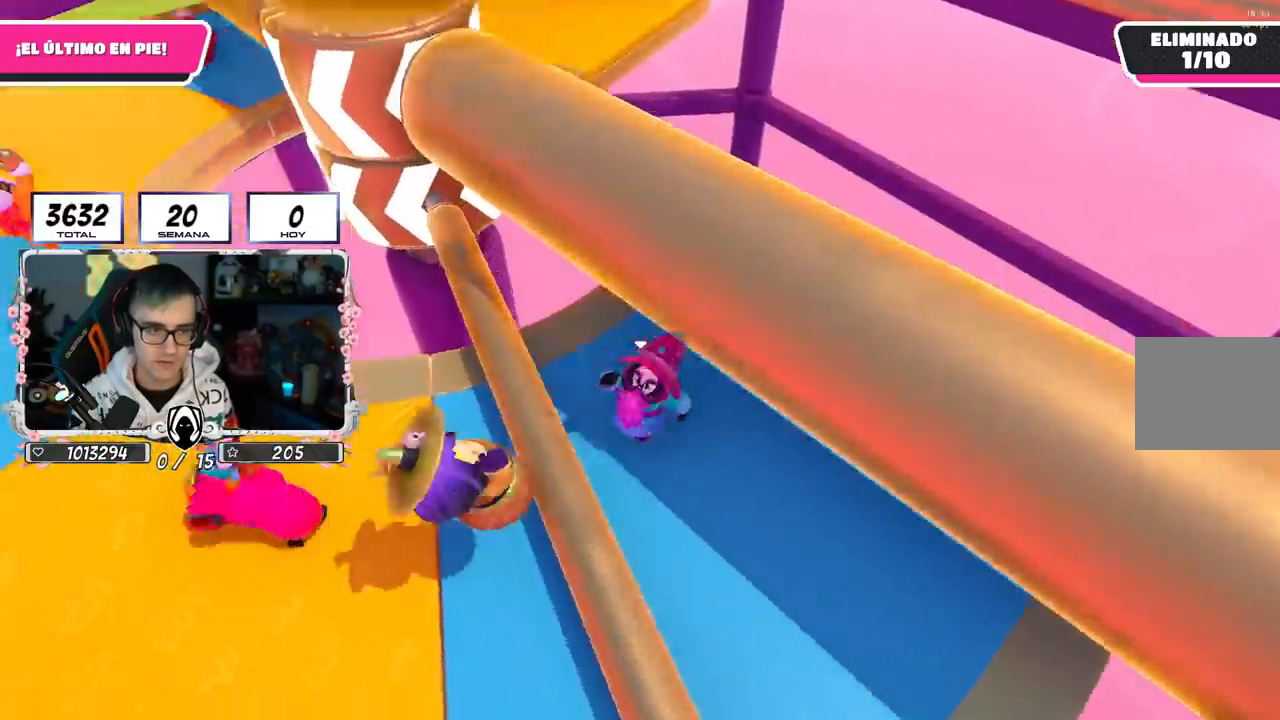
{"buttons": [], "left_stick": "left", "right_stick": "right", "events": [[250, "right_stick", "up-right"], [317, "right_stick", "right"]]}
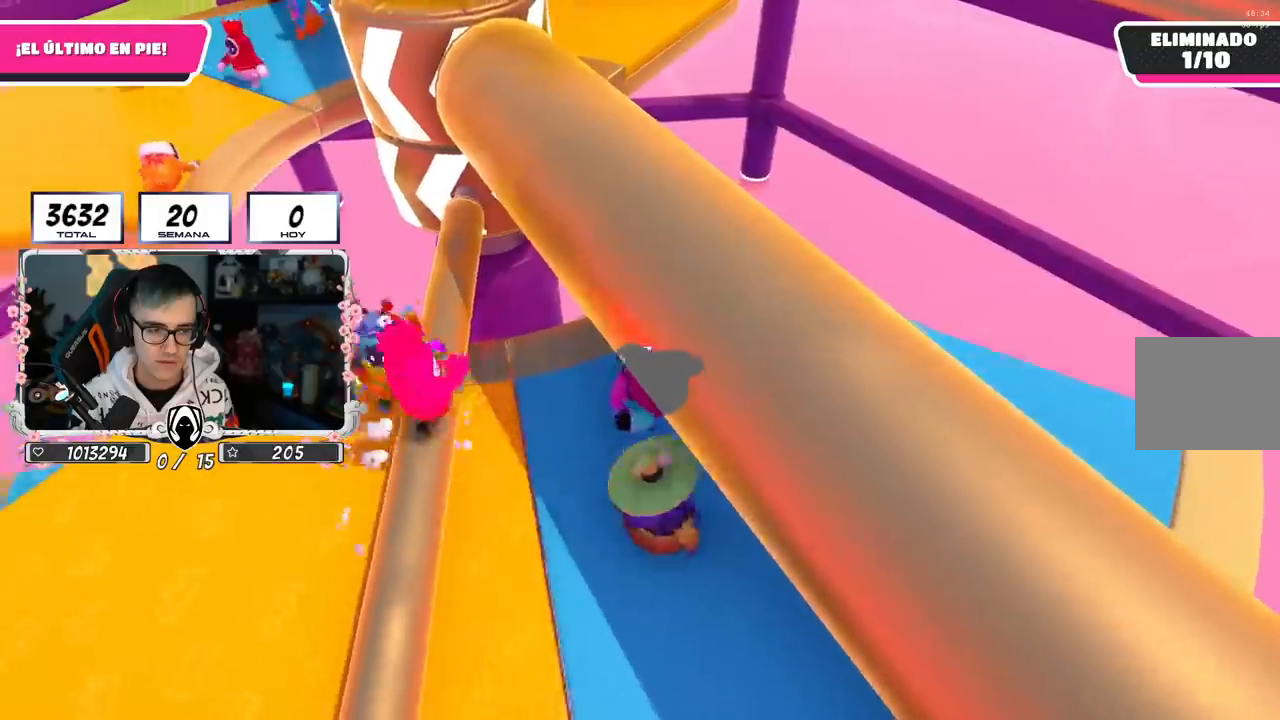
{"buttons": [], "left_stick": "down-left", "right_stick": "center", "events": [[84, "right_stick", "center"], [100, "left_stick", "down-left"]]}
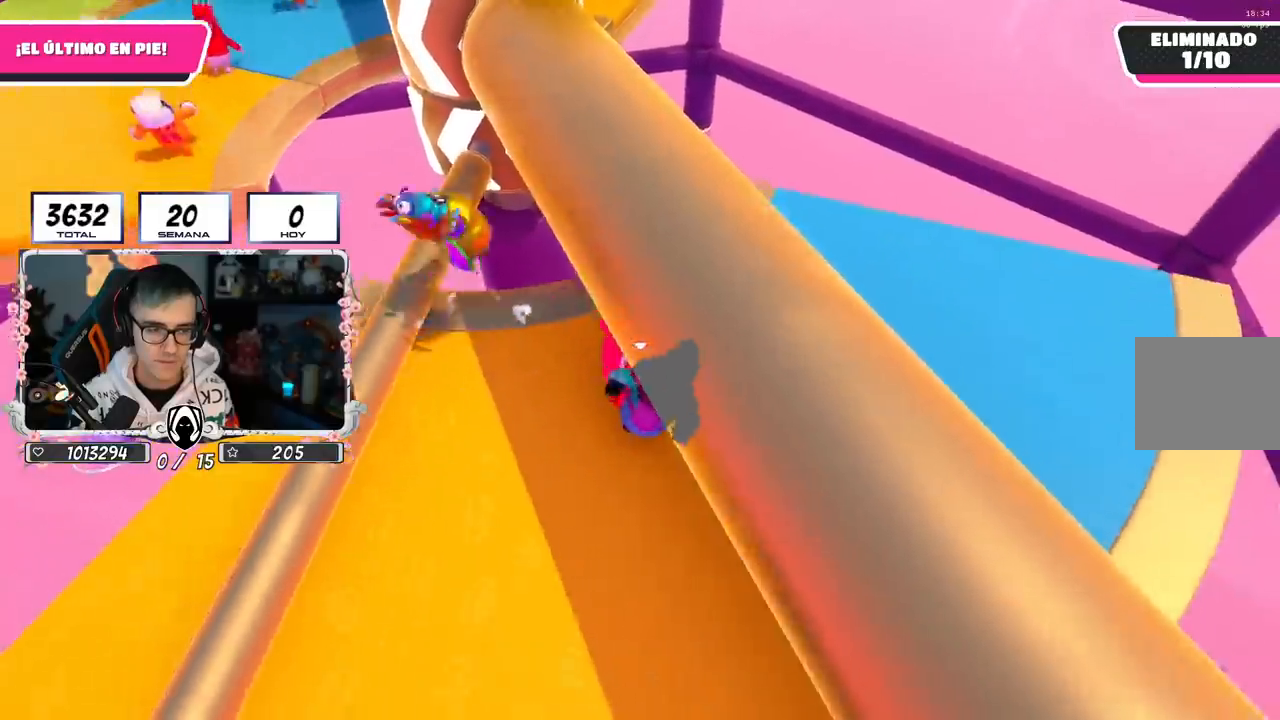
{"buttons": [], "left_stick": "up", "right_stick": "center", "events": [[67, "left_stick", "left"], [384, "left_stick", "up-left"], [500, "left_stick", "up"]]}
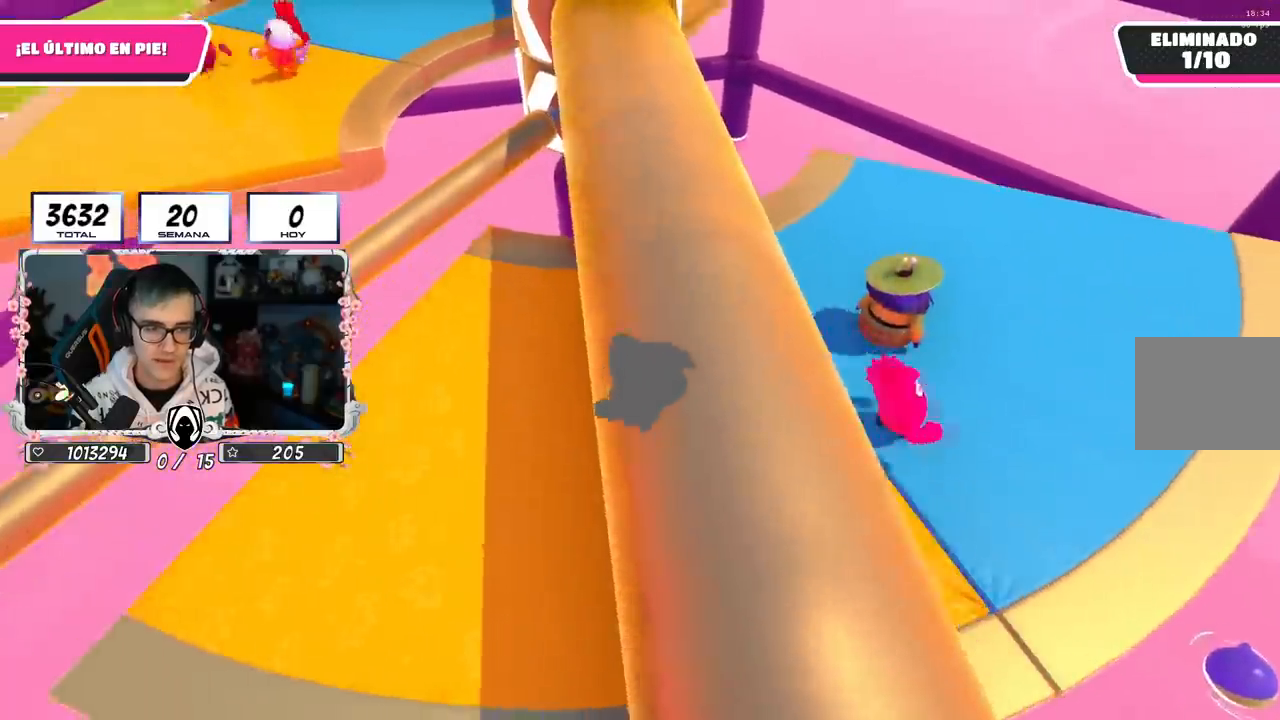
{"buttons": [], "left_stick": "center", "right_stick": "center", "events": [[134, "left_stick", "right"], [217, "left_stick", "down-left"], [401, "left_stick", "center"]]}
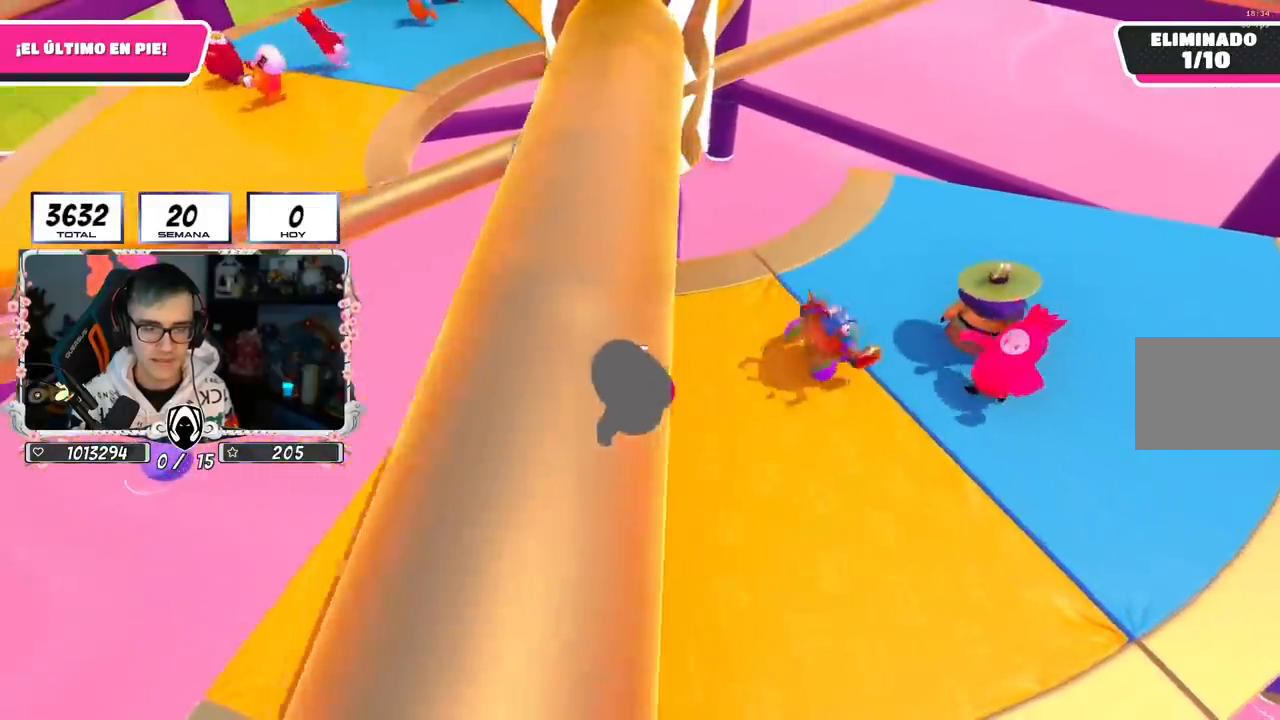
{"buttons": [], "left_stick": "left", "right_stick": "center", "events": [[17, "left_stick", "up"], [183, "left_stick", "right"], [334, "left_stick", "left"]]}
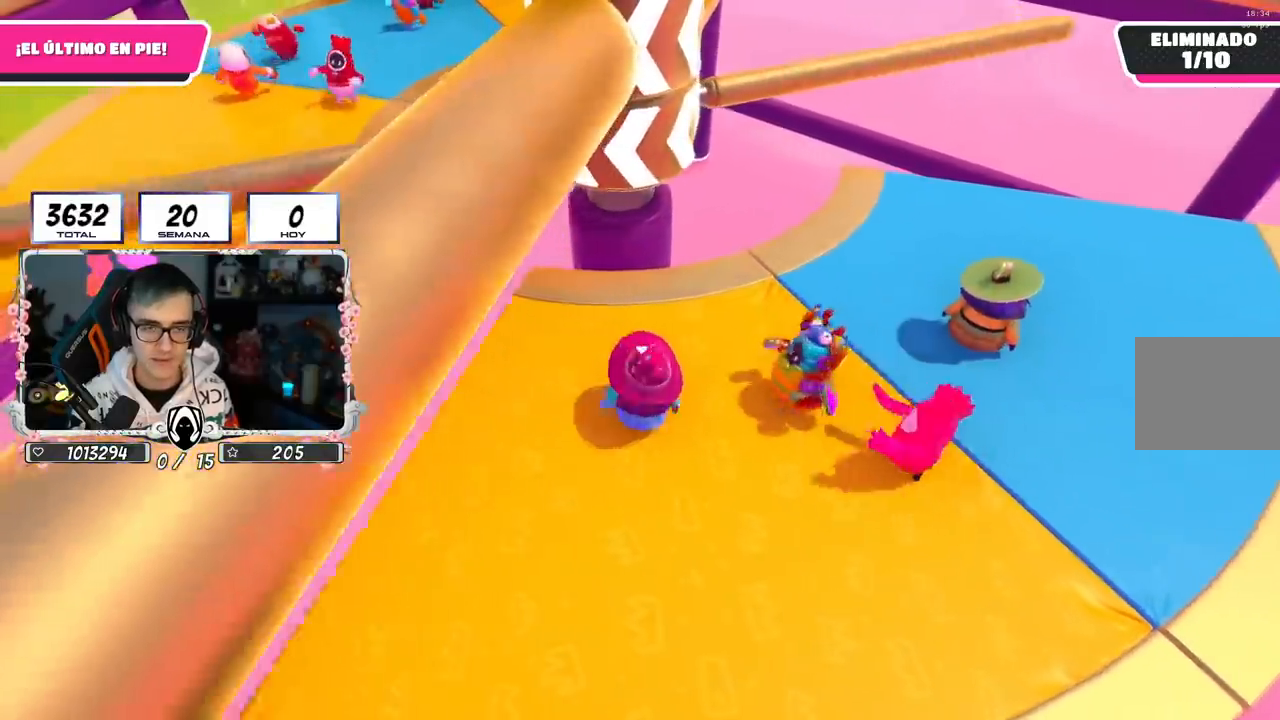
{"buttons": [], "left_stick": "center", "right_stick": "center", "events": [[134, "left_stick", "up"], [234, "left_stick", "center"], [367, "left_stick", "up"], [501, "left_stick", "center"]]}
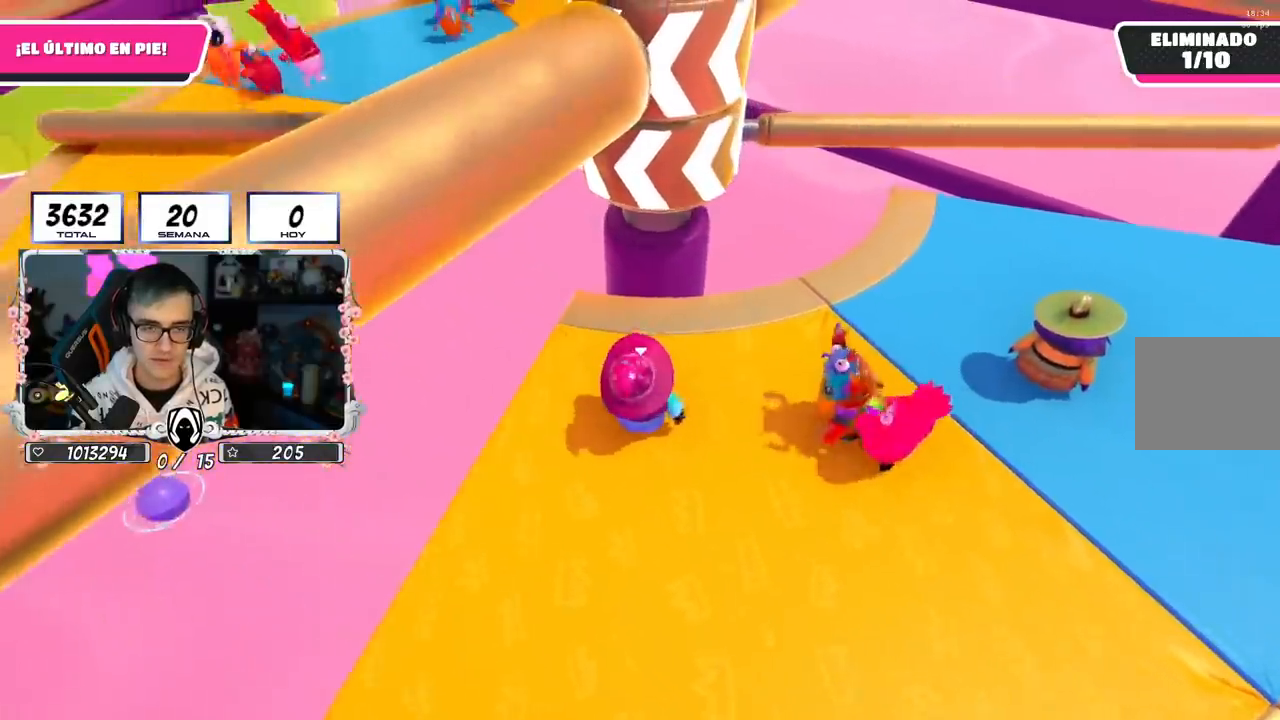
{"buttons": [], "left_stick": "right", "right_stick": "center", "events": [[83, "left_stick", "up-right"], [217, "right_stick", "down"], [334, "right_stick", "center"], [450, "left_stick", "right"]]}
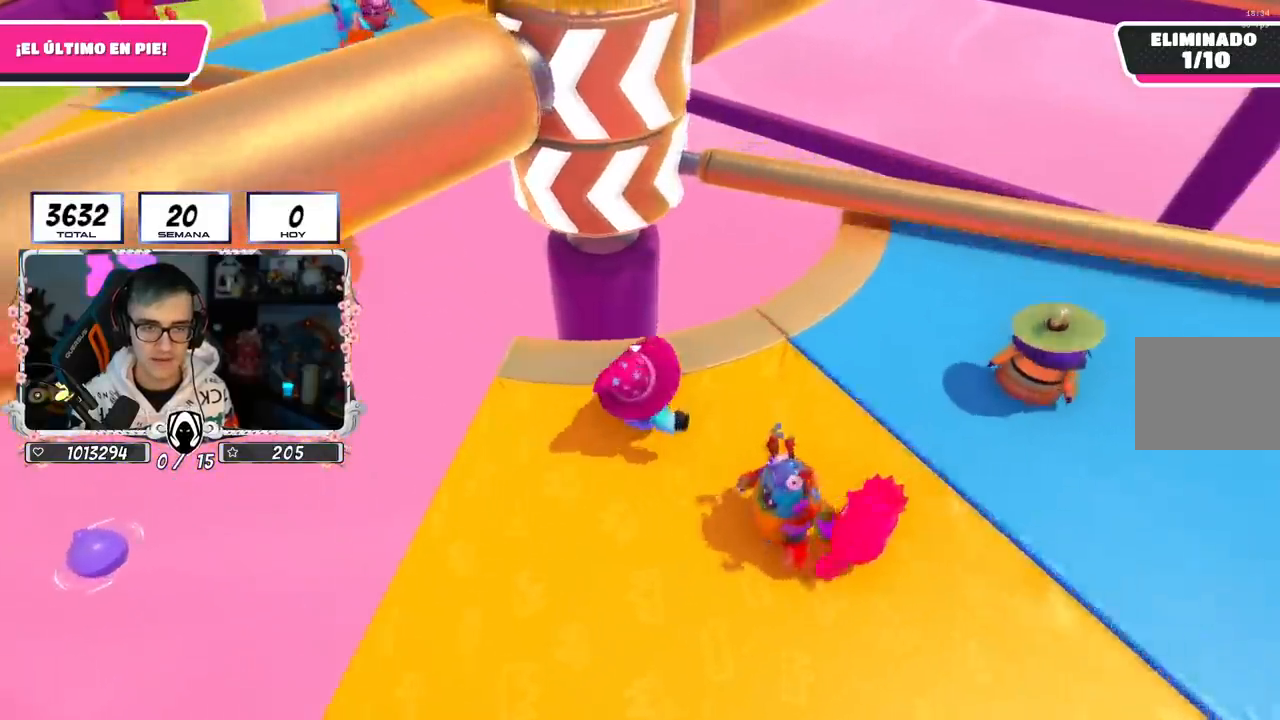
{"buttons": [], "left_stick": "center", "right_stick": "center", "events": [[84, "left_stick", "down-left"], [217, "left_stick", "center"], [284, "left_stick", "right"], [451, "left_stick", "center"]]}
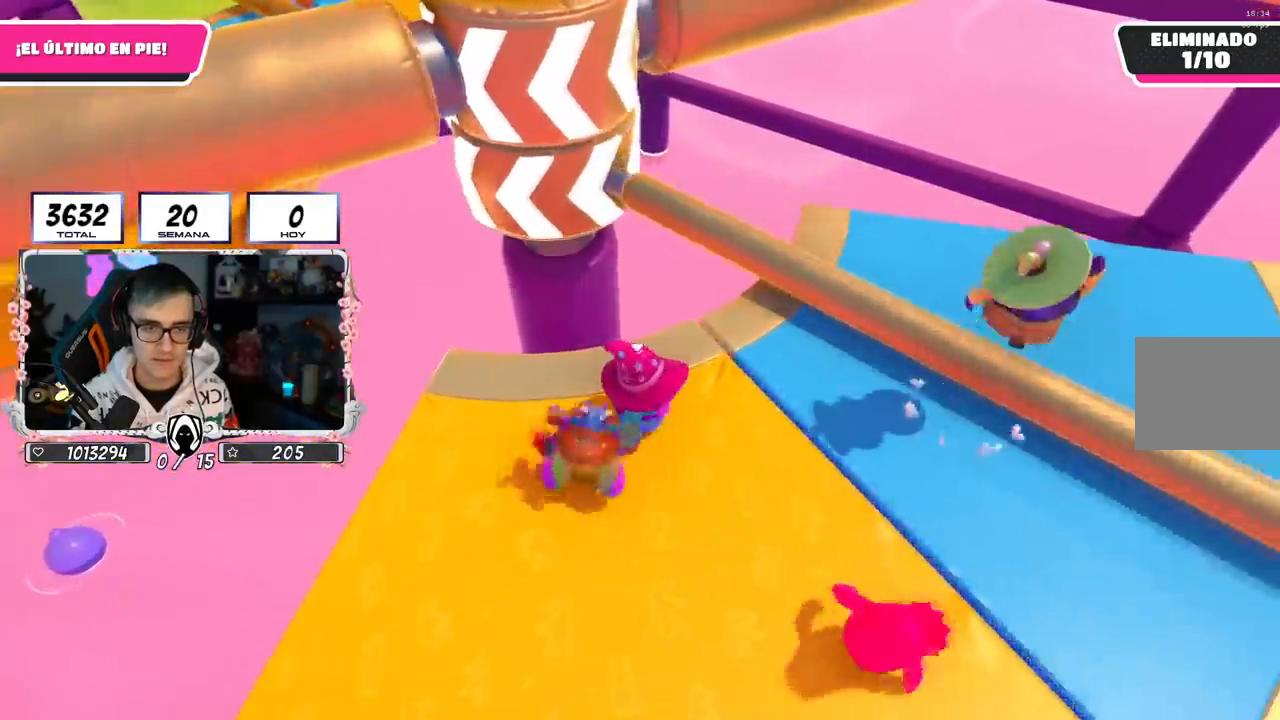
{"buttons": [], "left_stick": "up-right", "right_stick": "center", "events": [[150, "CROSS", "down"], [384, "left_stick", "up-right"], [467, "CROSS", "up"]]}
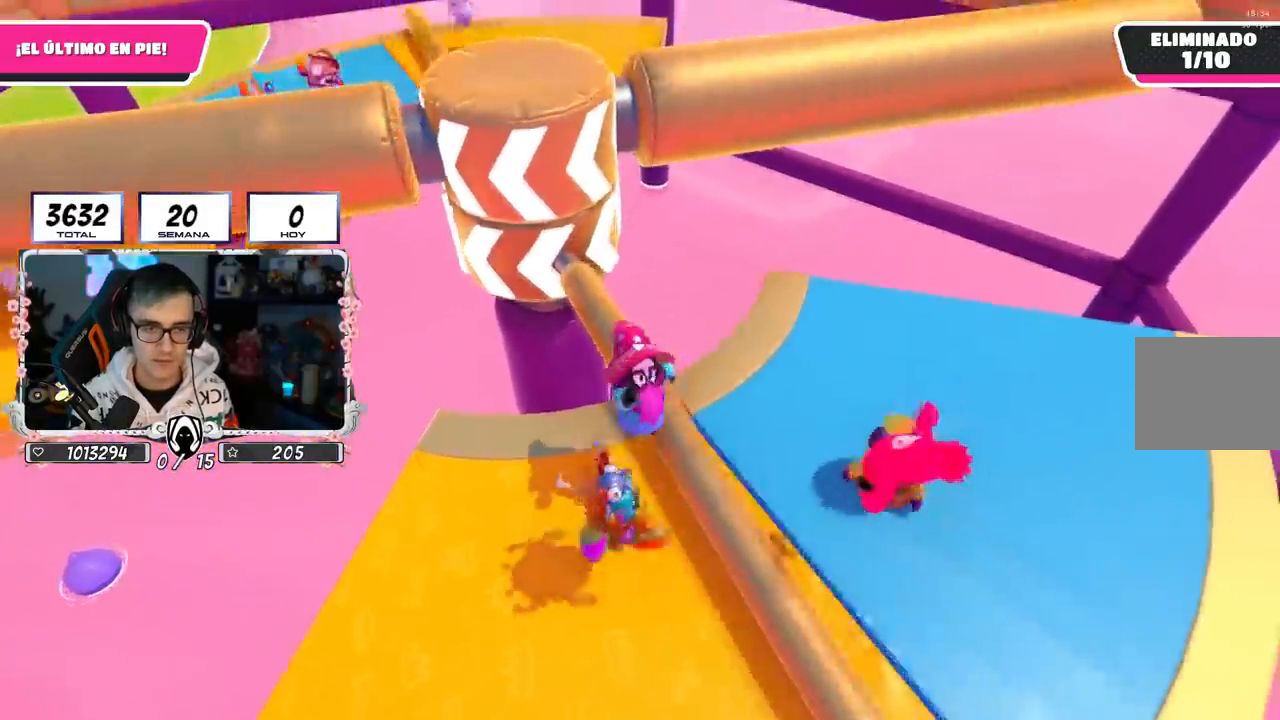
{"buttons": [], "left_stick": "left", "right_stick": "center", "events": [[17, "left_stick", "center"], [67, "left_stick", "left"]]}
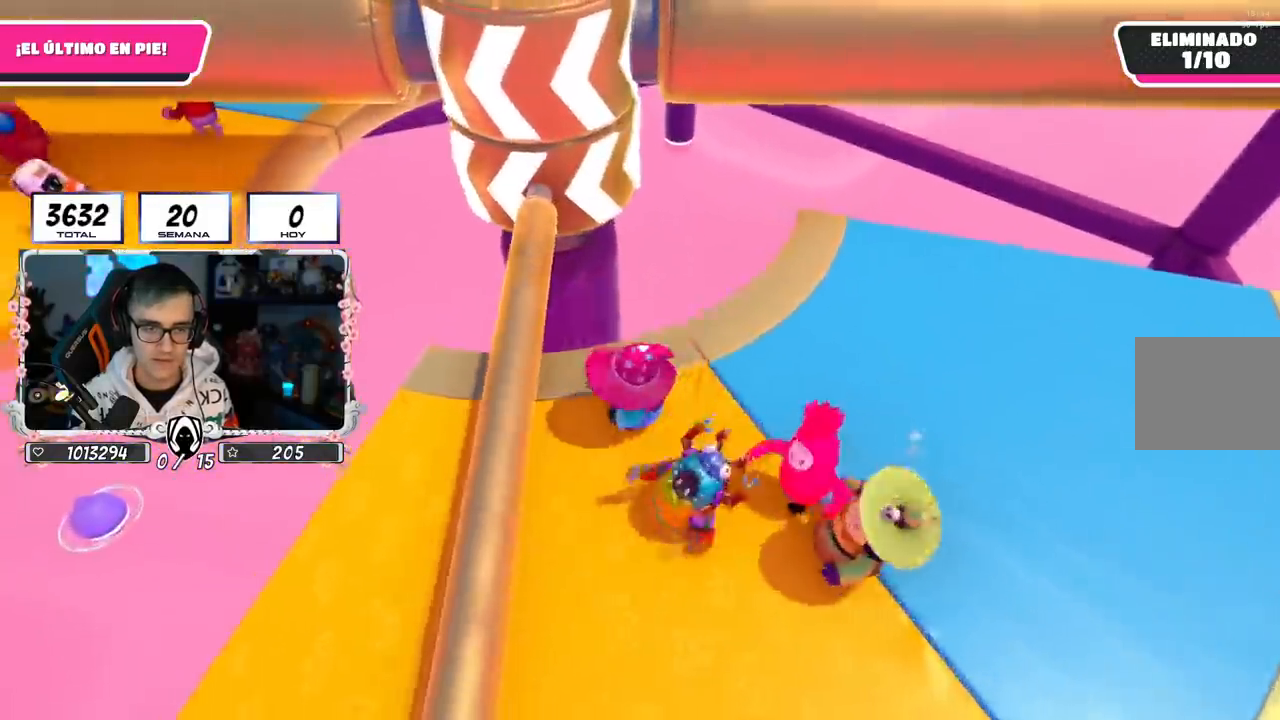
{"buttons": [], "left_stick": "center", "right_stick": "center", "events": [[67, "left_stick", "center"], [250, "left_stick", "left"], [400, "left_stick", "center"]]}
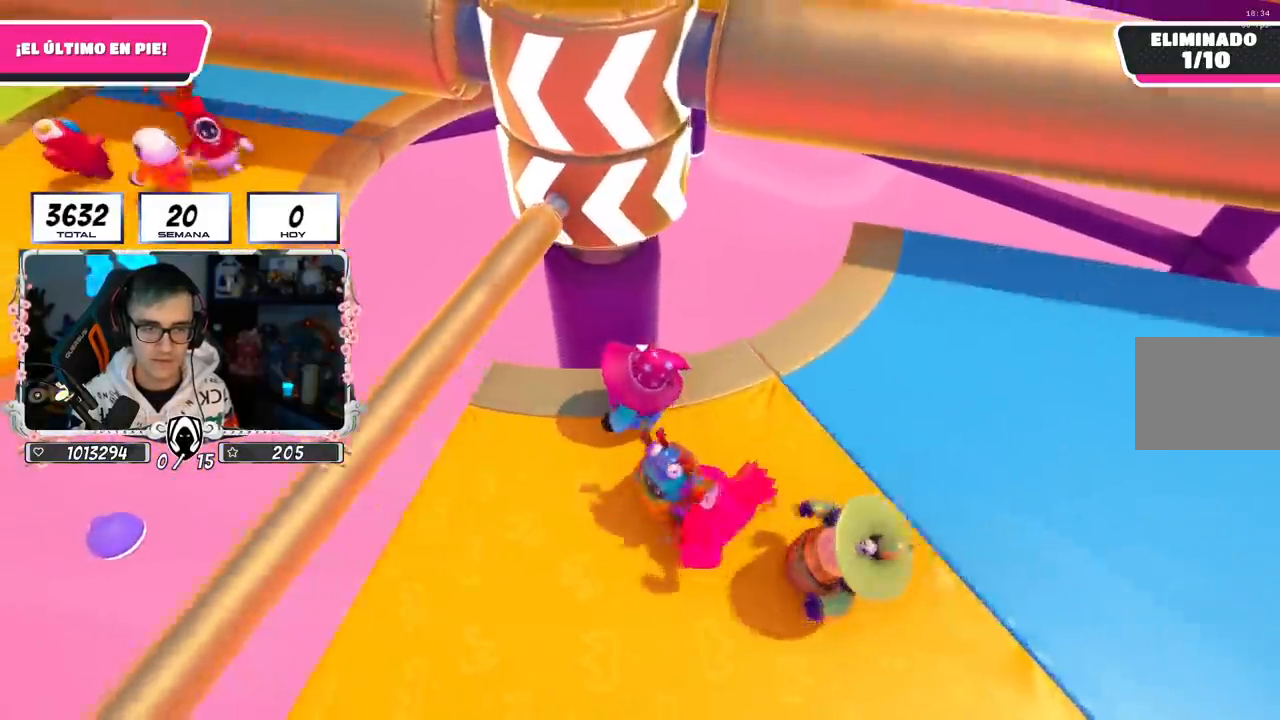
{"buttons": [], "left_stick": "center", "right_stick": "center", "events": [[17, "left_stick", "left"], [184, "left_stick", "center"]]}
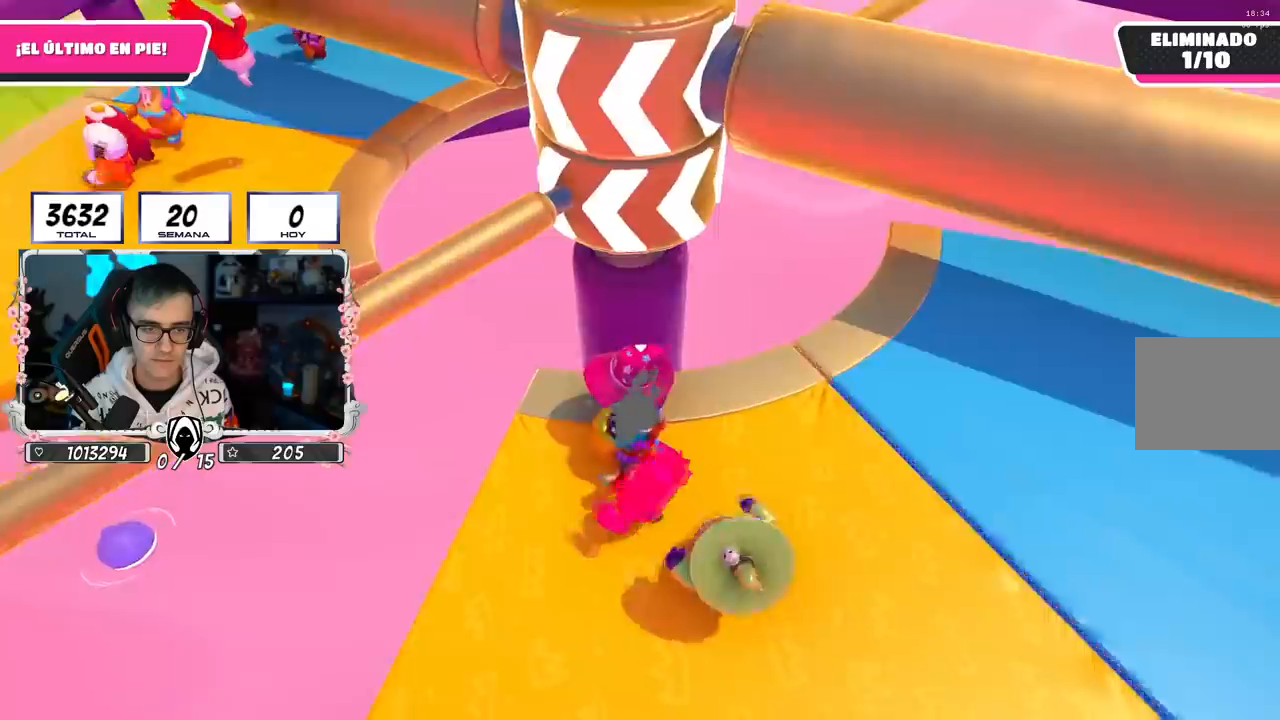
{"buttons": [], "left_stick": "right", "right_stick": "center", "events": [[50, "left_stick", "left"], [67, "R1", "down"], [67, "R2", "down"], [250, "left_stick", "down"], [300, "R1", "up"], [300, "R2", "up"], [367, "left_stick", "right"]]}
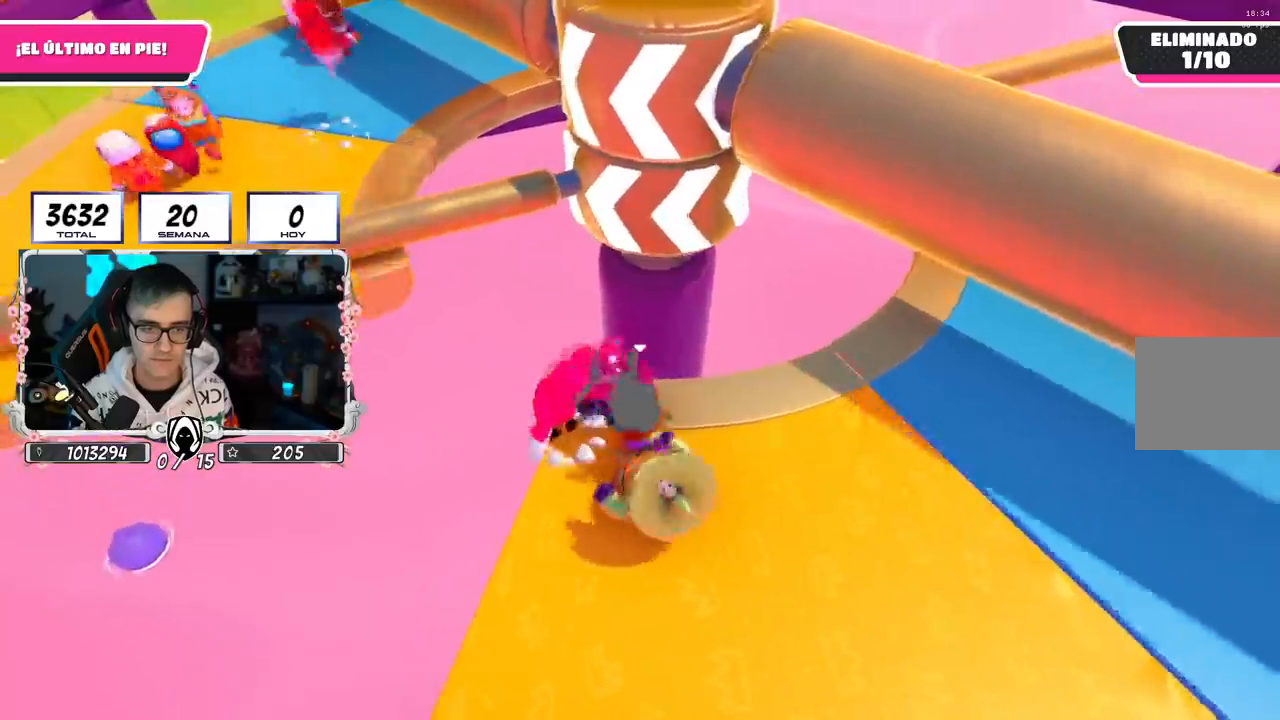
{"buttons": [], "left_stick": "right", "right_stick": "down-left", "events": [[50, "right_stick", "right"], [267, "right_stick", "center"], [417, "right_stick", "down-left"]]}
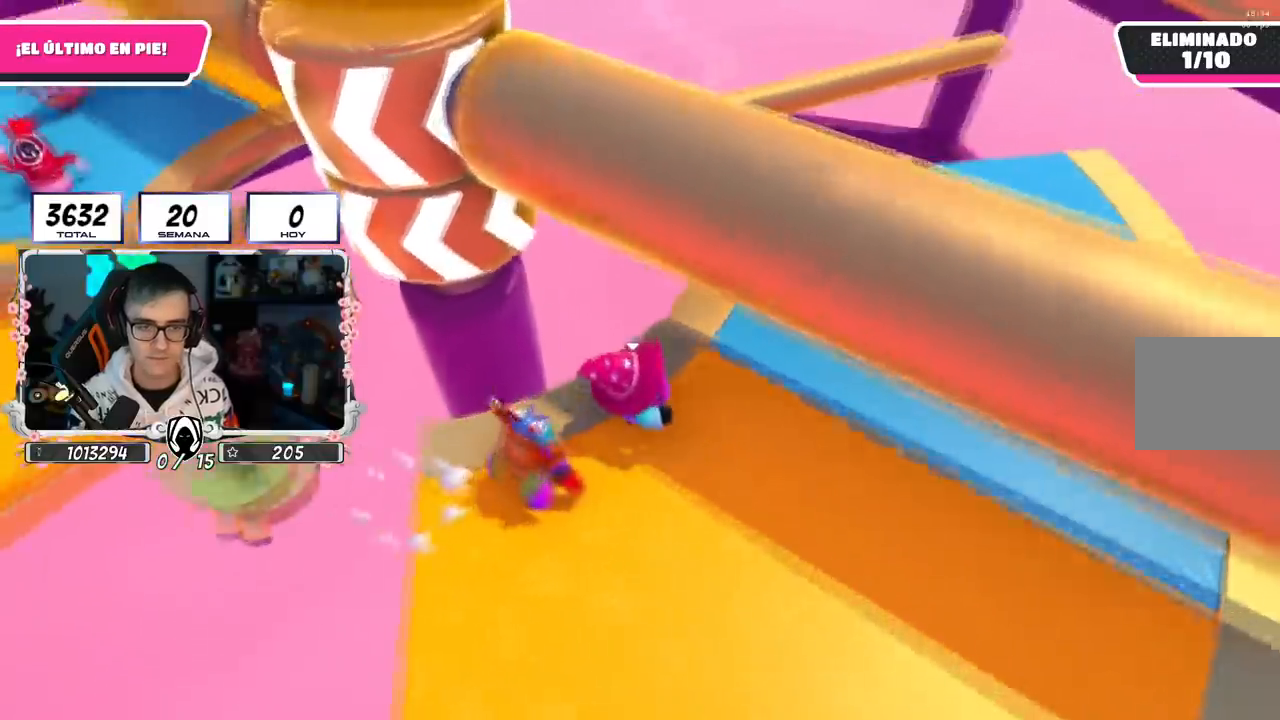
{"buttons": [], "left_stick": "up-left", "right_stick": "center", "events": [[100, "left_stick", "down"], [183, "left_stick", "right"], [267, "left_stick", "left"], [267, "right_stick", "center"], [400, "left_stick", "up-left"]]}
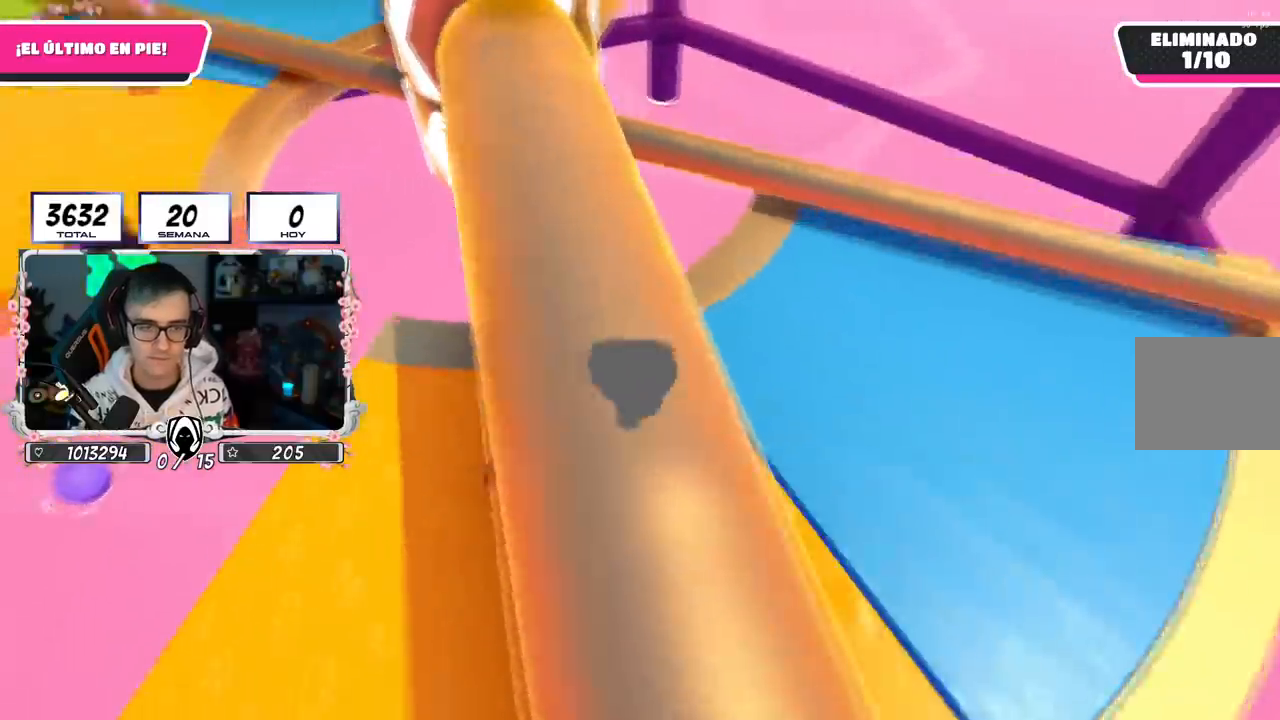
{"buttons": ["CROSS"], "left_stick": "left", "right_stick": "center", "events": [[34, "left_stick", "center"], [100, "left_stick", "down-left"], [201, "left_stick", "center"], [251, "left_stick", "up-right"], [401, "left_stick", "center"], [468, "CROSS", "down"], [468, "left_stick", "left"]]}
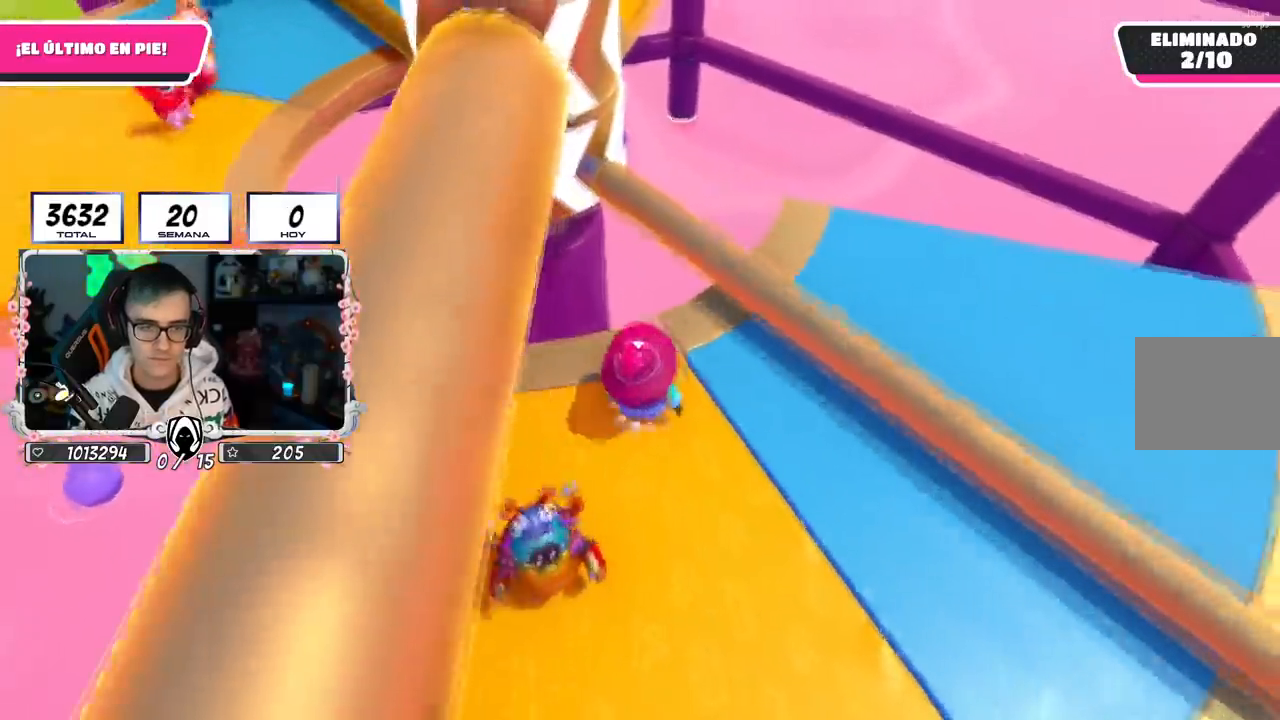
{"buttons": [], "left_stick": "left", "right_stick": "center", "events": [[50, "left_stick", "right"], [200, "left_stick", "down-left"], [267, "CROSS", "up"], [267, "left_stick", "left"], [434, "left_stick", "center"], [500, "left_stick", "left"]]}
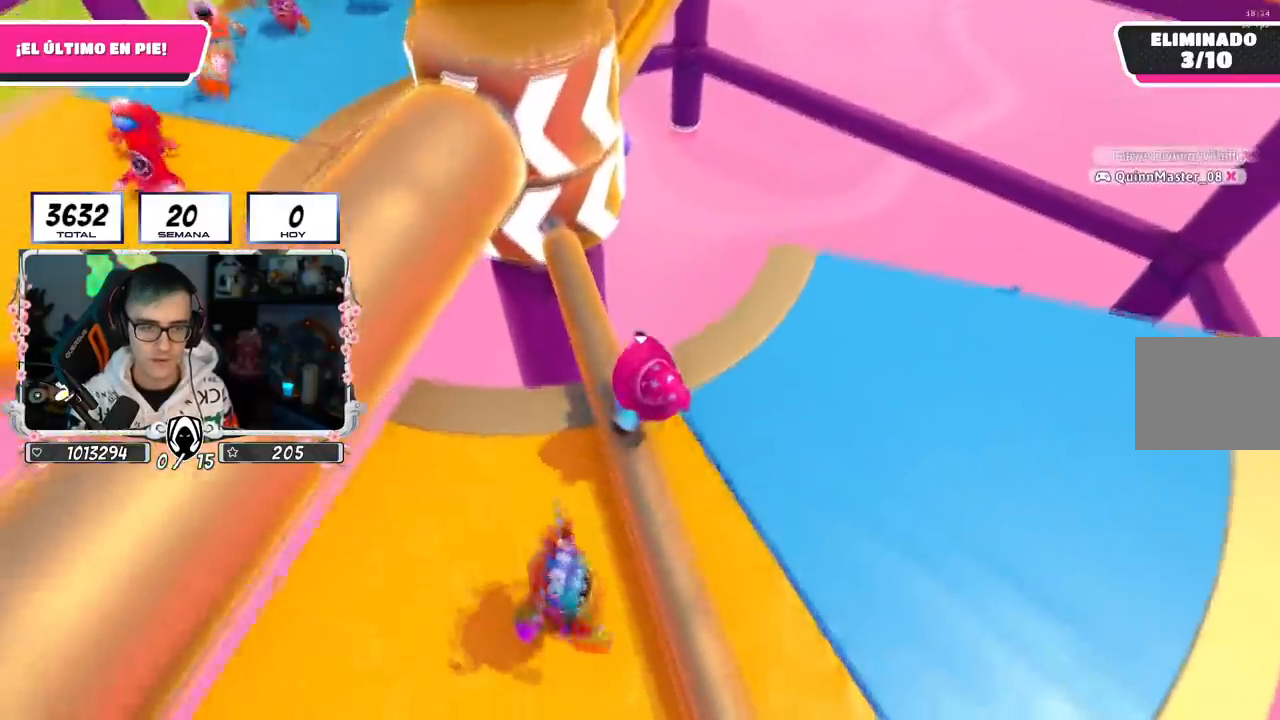
{"buttons": [], "left_stick": "center", "right_stick": "center", "events": [[301, "right_stick", "up-right"], [434, "right_stick", "center"], [468, "left_stick", "center"]]}
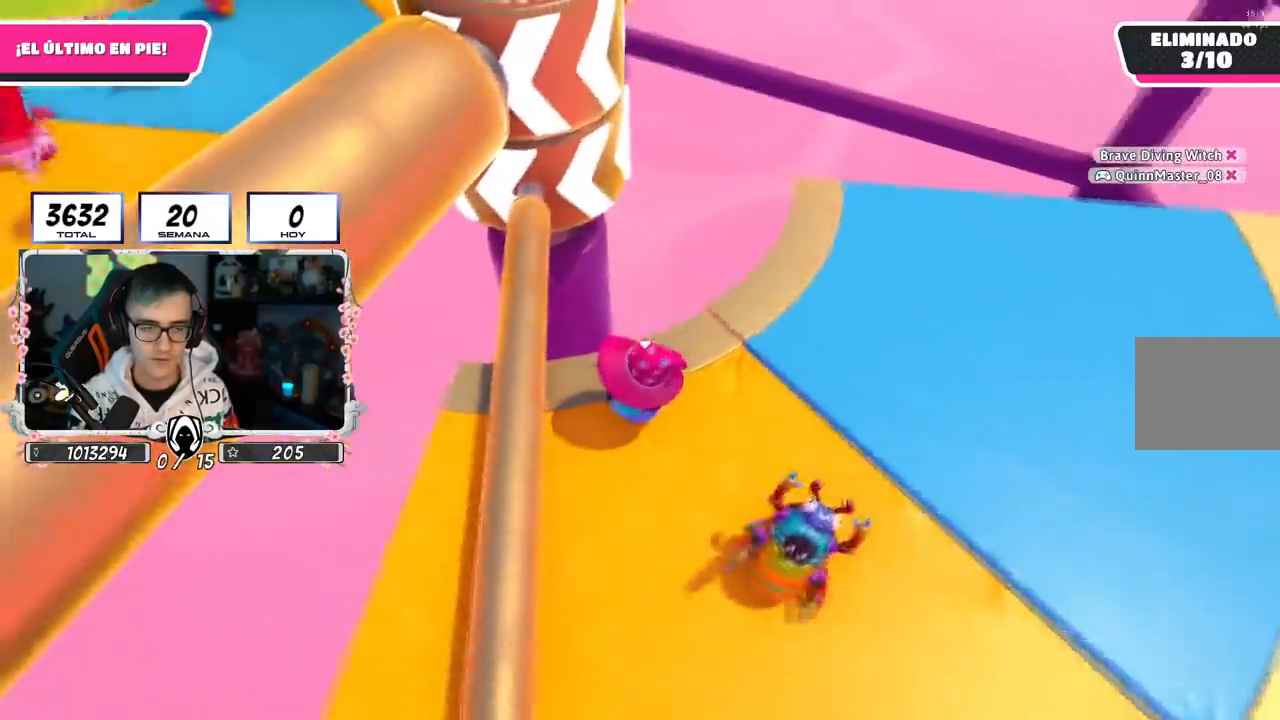
{"buttons": [], "left_stick": "center", "right_stick": "center", "events": [[17, "left_stick", "up-right"], [117, "left_stick", "left"], [233, "left_stick", "center"], [334, "right_stick", "up-left"], [434, "right_stick", "center"]]}
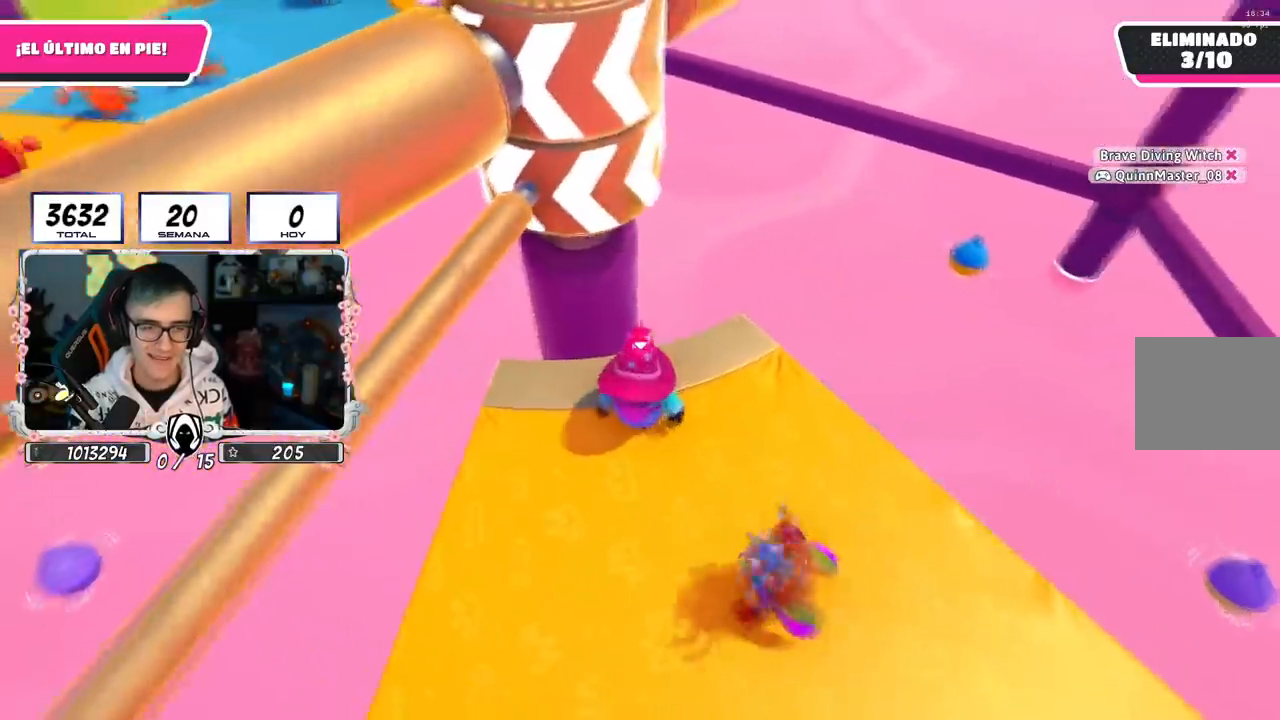
{"buttons": [], "left_stick": "center", "right_stick": "center", "events": [[67, "right_stick", "up-left"], [134, "left_stick", "right"], [201, "right_stick", "center"], [234, "left_stick", "center"], [284, "left_stick", "left"], [401, "left_stick", "center"]]}
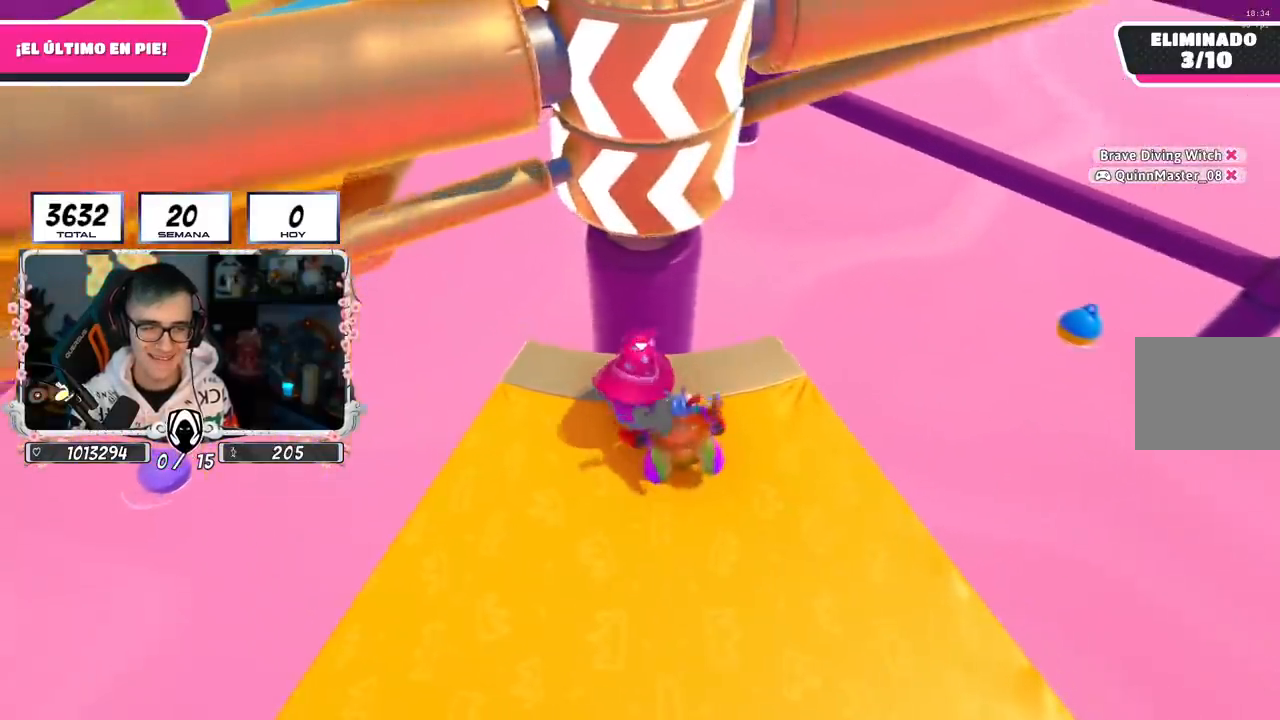
{"buttons": [], "left_stick": "down-right", "right_stick": "center", "events": [[384, "left_stick", "right"], [484, "left_stick", "down-right"]]}
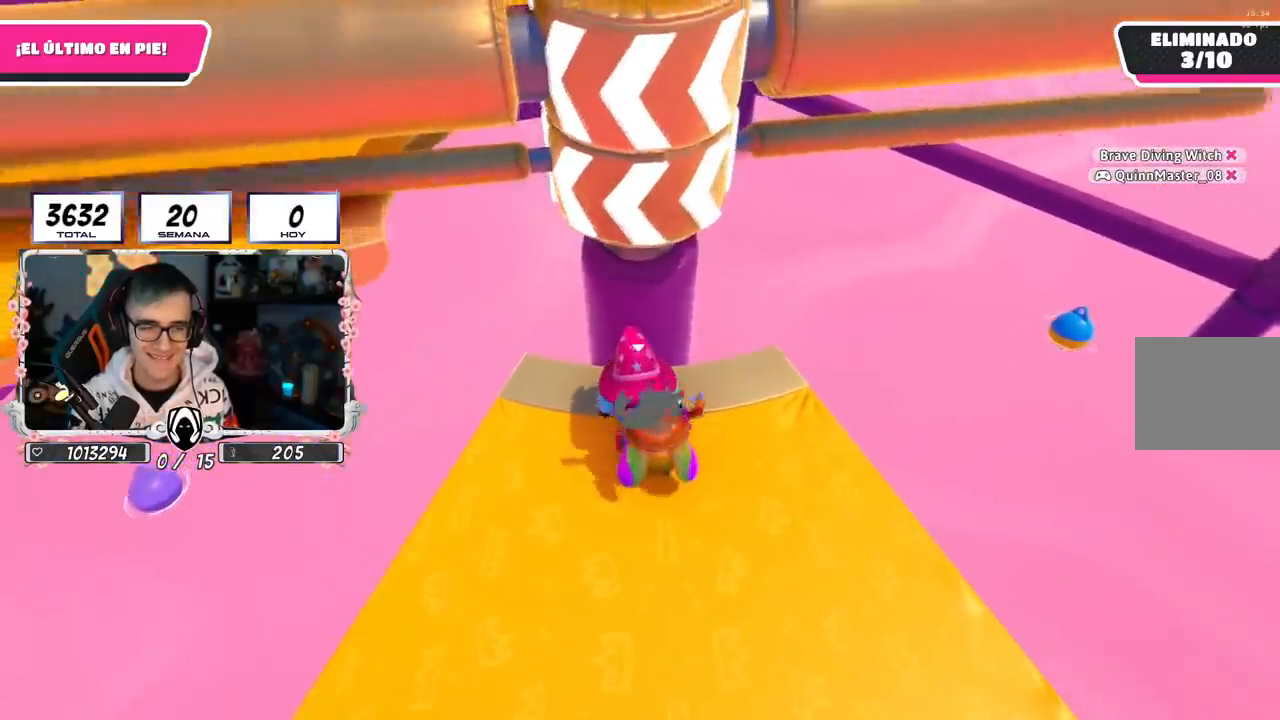
{"buttons": ["L3"], "left_stick": "down-left", "right_stick": "down", "events": [[34, "left_stick", "down"], [134, "left_stick", "center"], [234, "left_stick", "down"], [451, "right_stick", "down"], [484, "L3", "down"], [501, "left_stick", "down-left"]]}
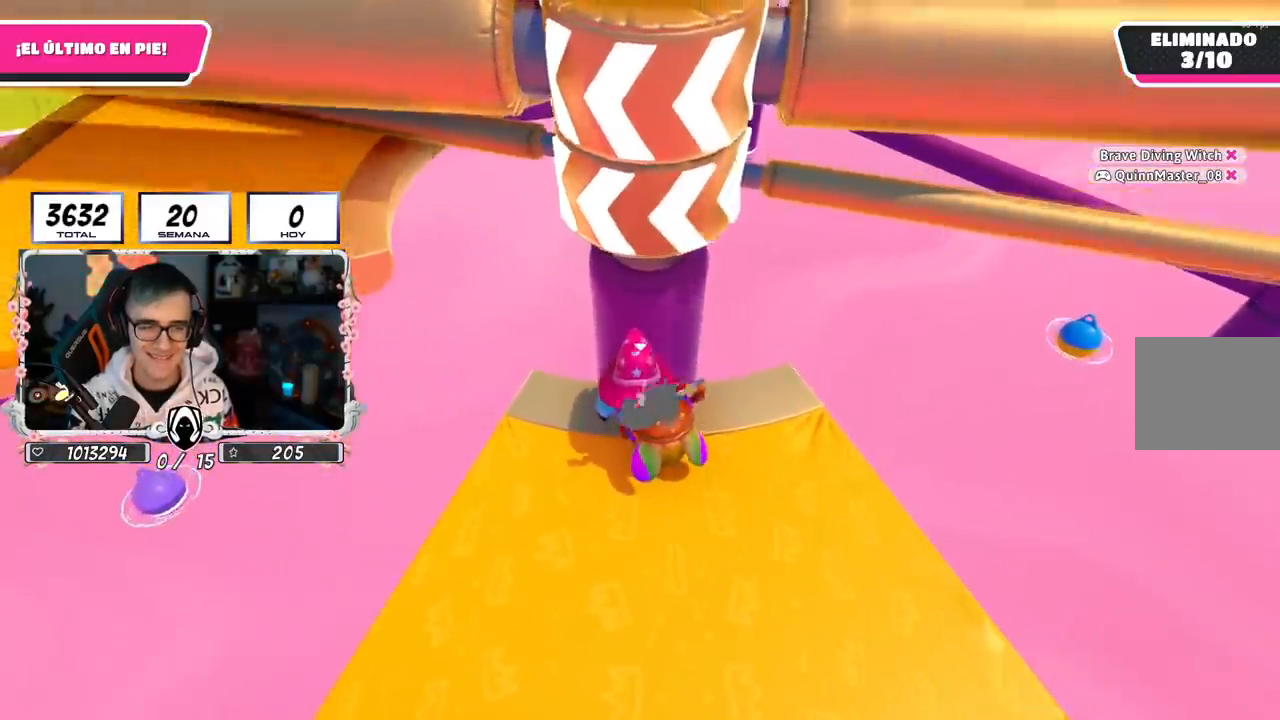
{"buttons": ["L3"], "left_stick": "down-left", "right_stick": "center", "events": [[133, "right_stick", "center"], [250, "right_stick", "down"], [367, "right_stick", "center"]]}
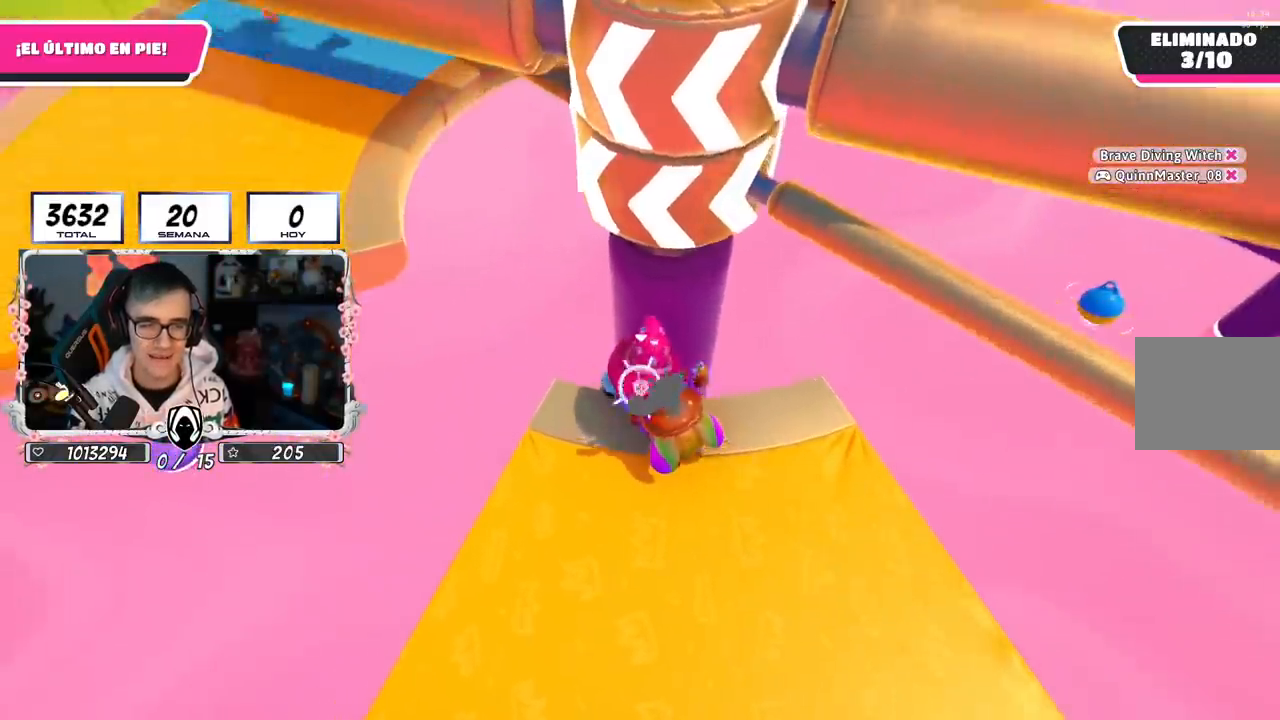
{"buttons": ["CROSS", "L3"], "left_stick": "down-right", "right_stick": "center", "events": [[84, "right_stick", "down"], [267, "right_stick", "center"], [401, "CROSS", "down"], [434, "left_stick", "down-right"]]}
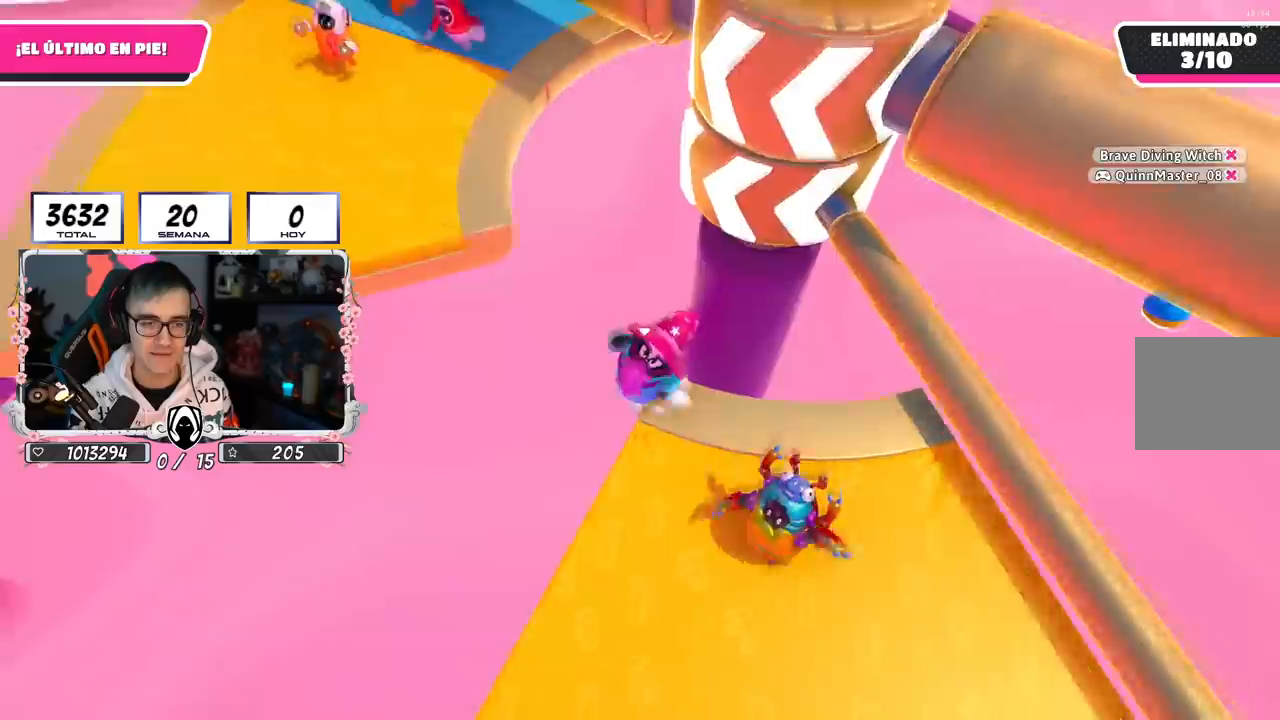
{"buttons": ["SQUARE"], "left_stick": "right", "right_stick": "center", "events": [[50, "CROSS", "up"], [133, "L3", "up"], [133, "left_stick", "right"], [367, "SQUARE", "down"]]}